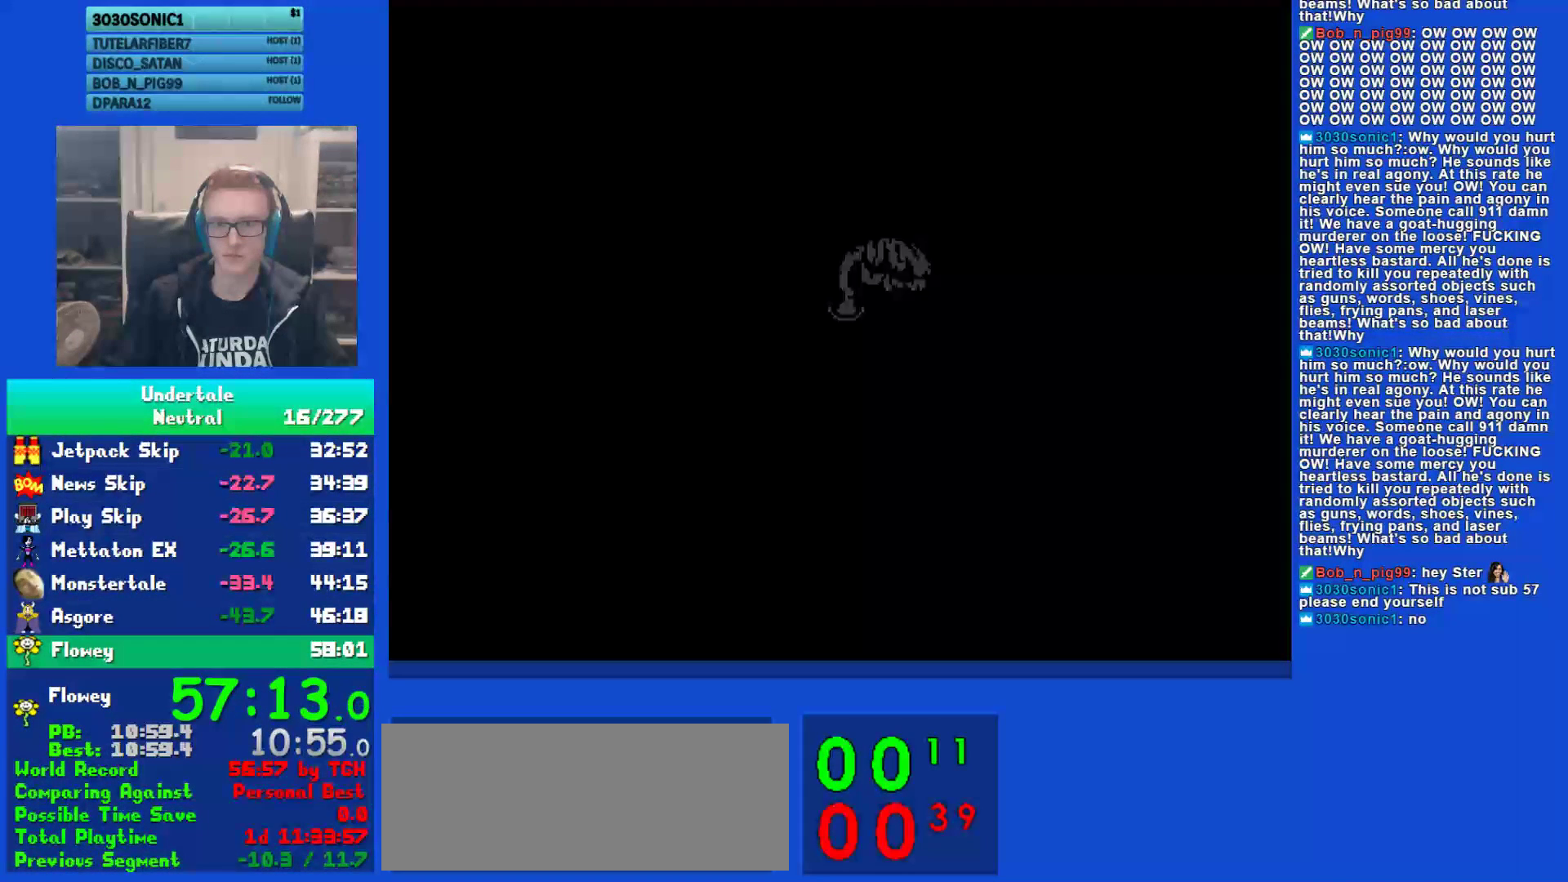
Gameplay with keyboard; each line is a JSON object with the keys held at the frame after it. "events" lists presses ("down") and releases ("up") of "c", "ctrl", "down", "left", "return", "right", "shift", "up", "x" and "z" between this image and that frame as [ms after this image, input, new state], when the widget could be followed in between. No other keys are recorded. Mouse input is not recorded.
{"keys": ["left"], "events": [[367, "left", "down"]]}
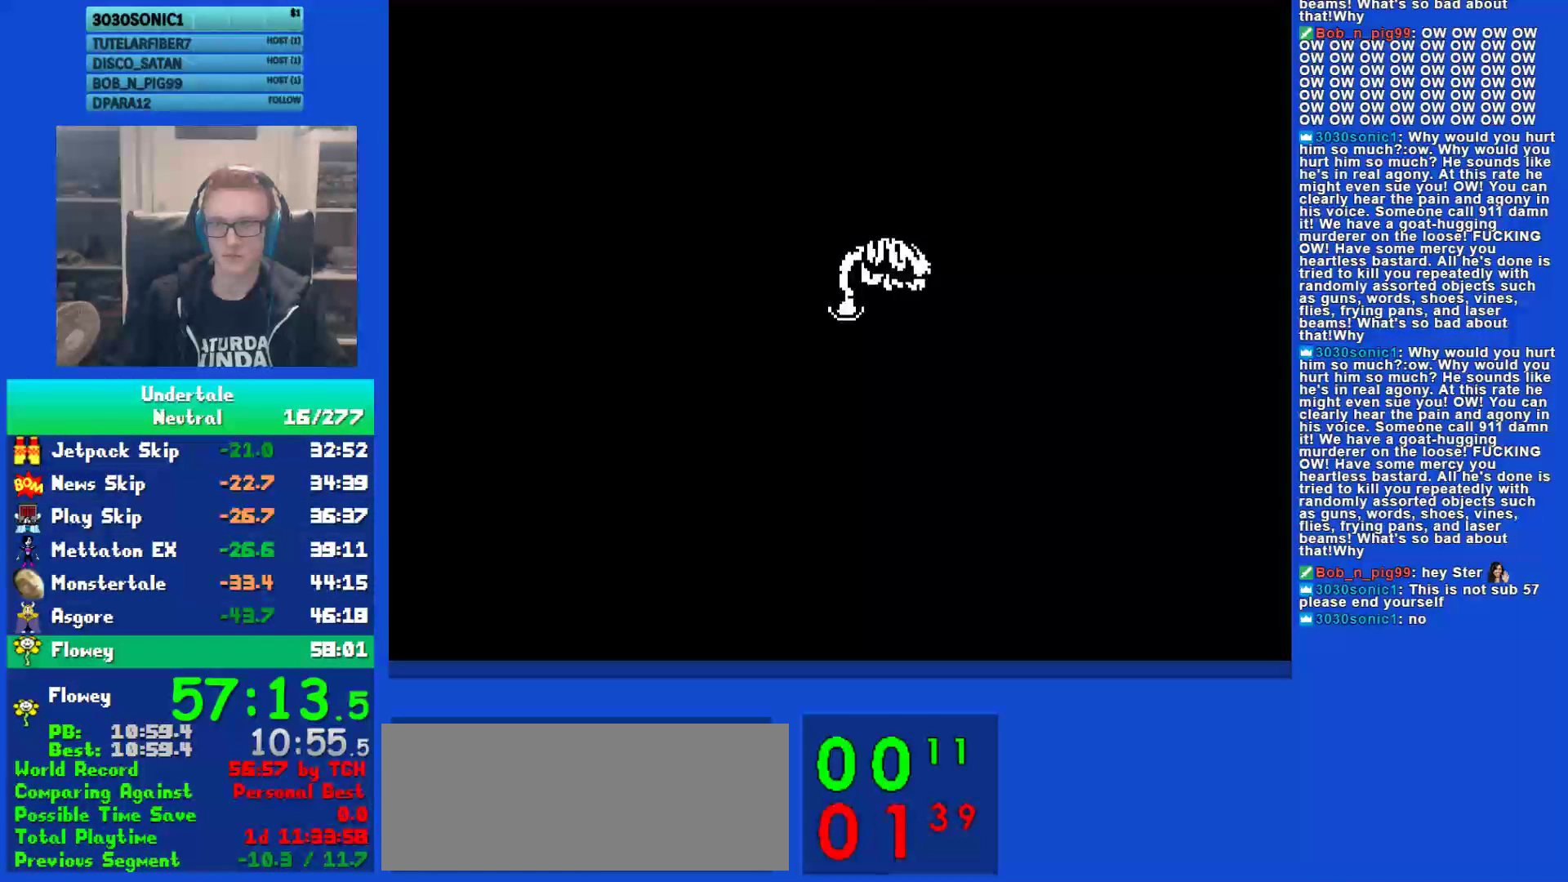
{"keys": ["left"], "events": []}
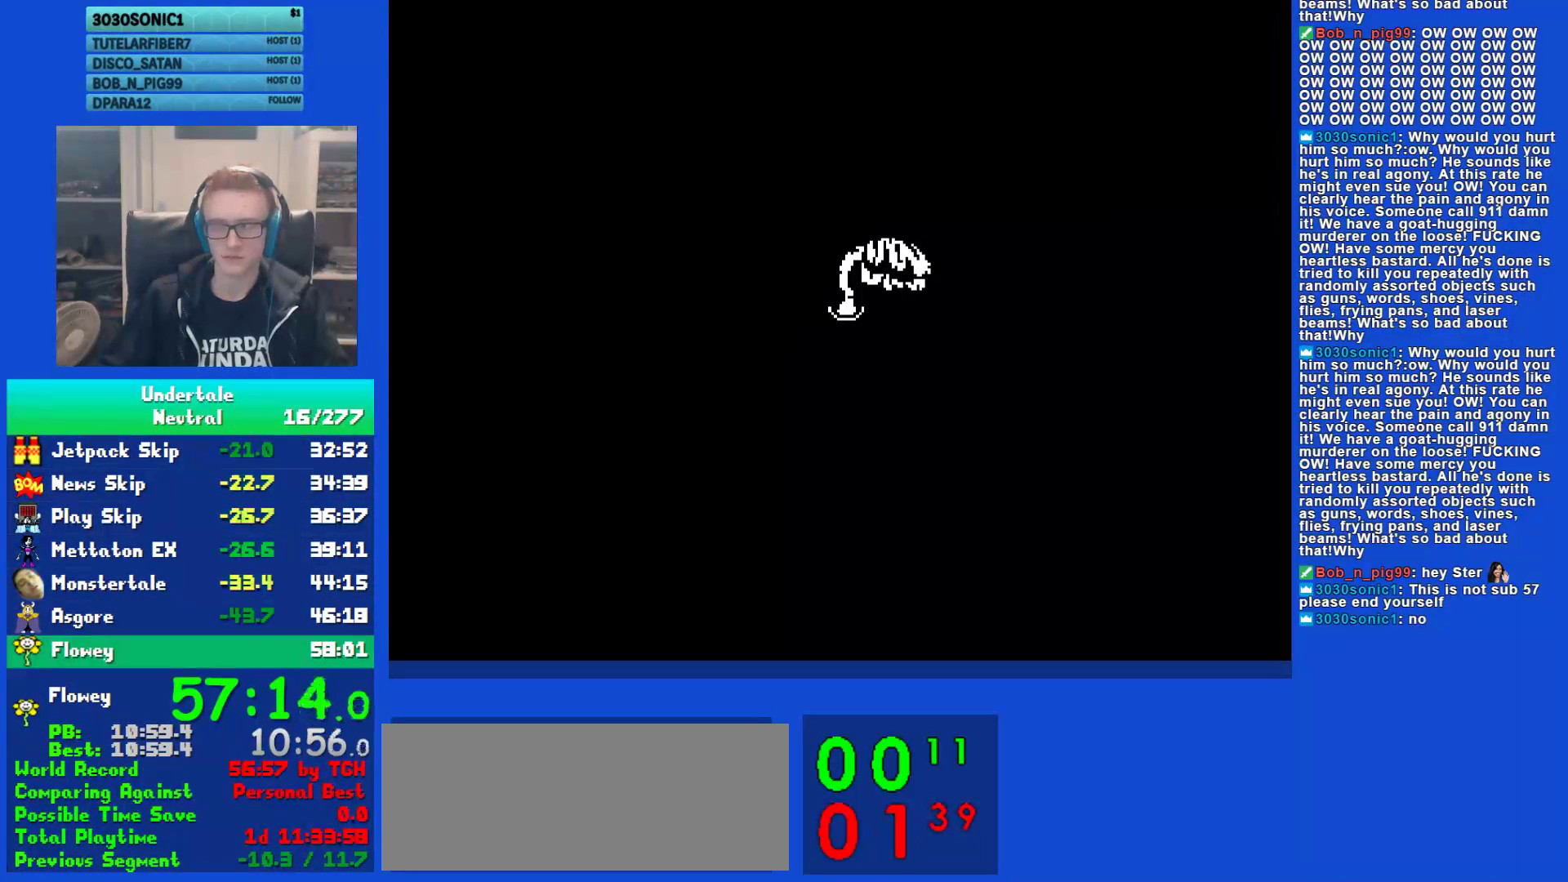
{"keys": ["left"], "events": []}
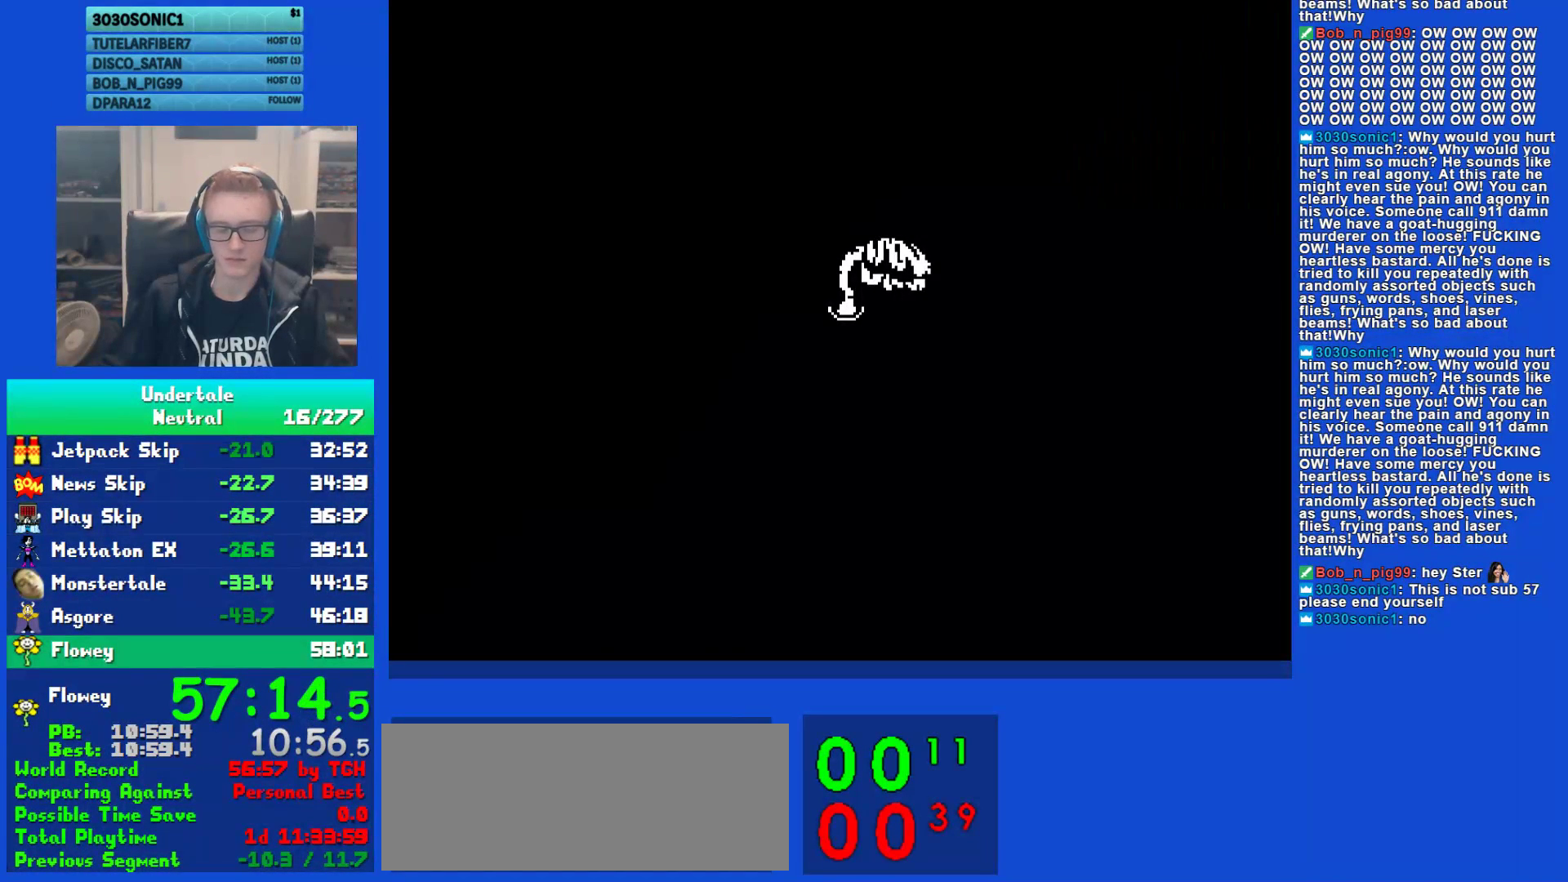
{"keys": ["z"], "events": [[367, "left", "up"], [367, "z", "down"], [400, "z", "up"], [467, "return", "down"], [500, "return", "up"], [500, "z", "down"]]}
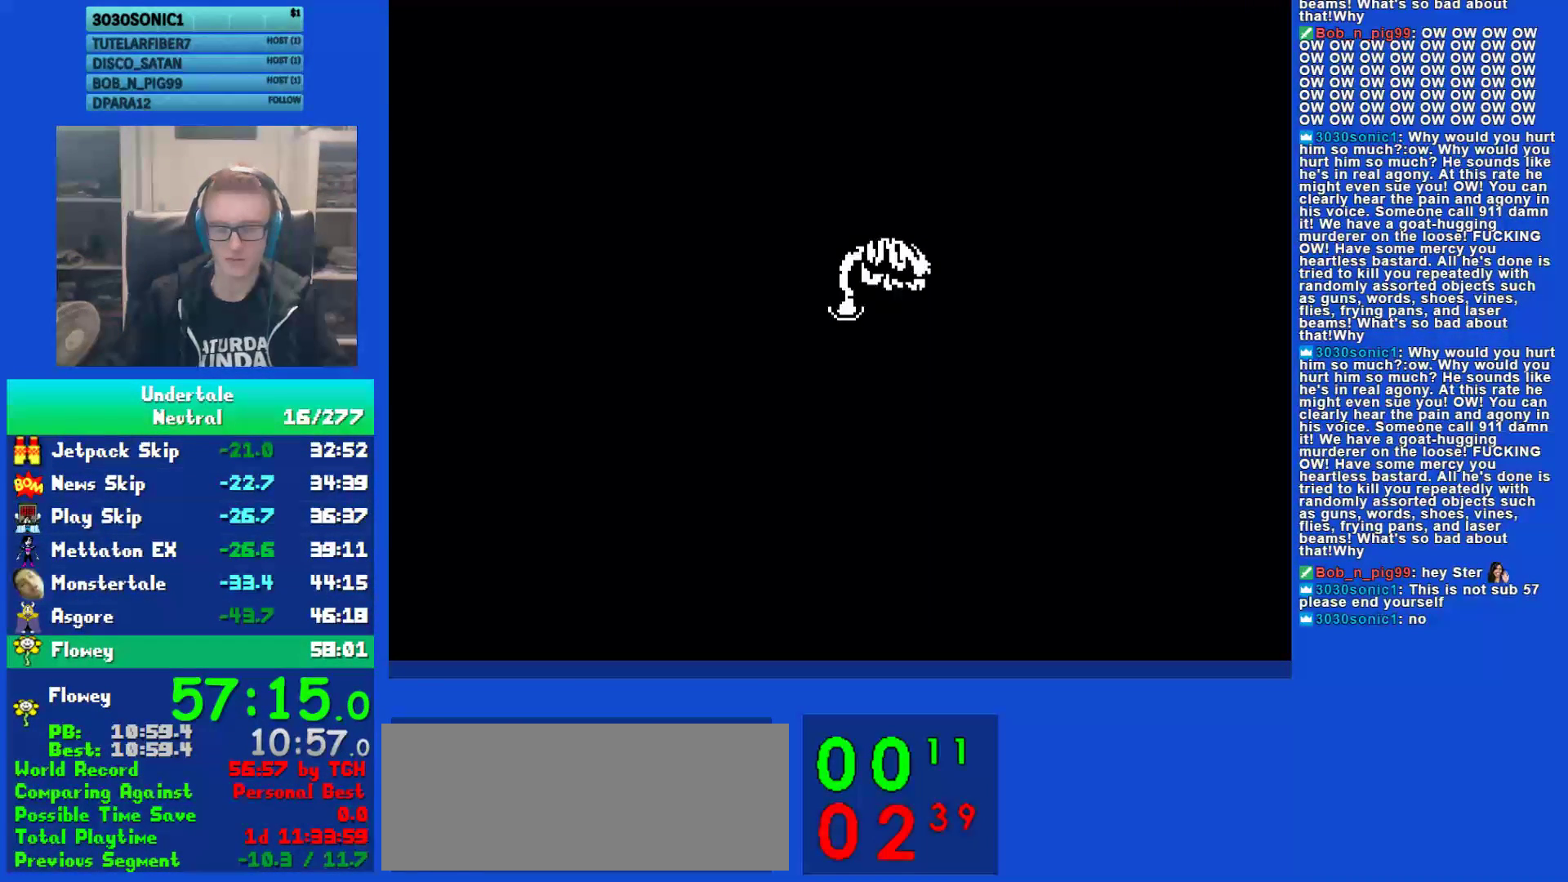
{"keys": [], "events": [[67, "z", "up"], [100, "return", "down"], [133, "return", "up"], [133, "z", "down"], [200, "z", "up"], [233, "return", "down"], [267, "z", "down"], [300, "return", "up"], [333, "z", "up"], [367, "return", "down"], [400, "z", "down"], [433, "return", "up"], [467, "z", "up"]]}
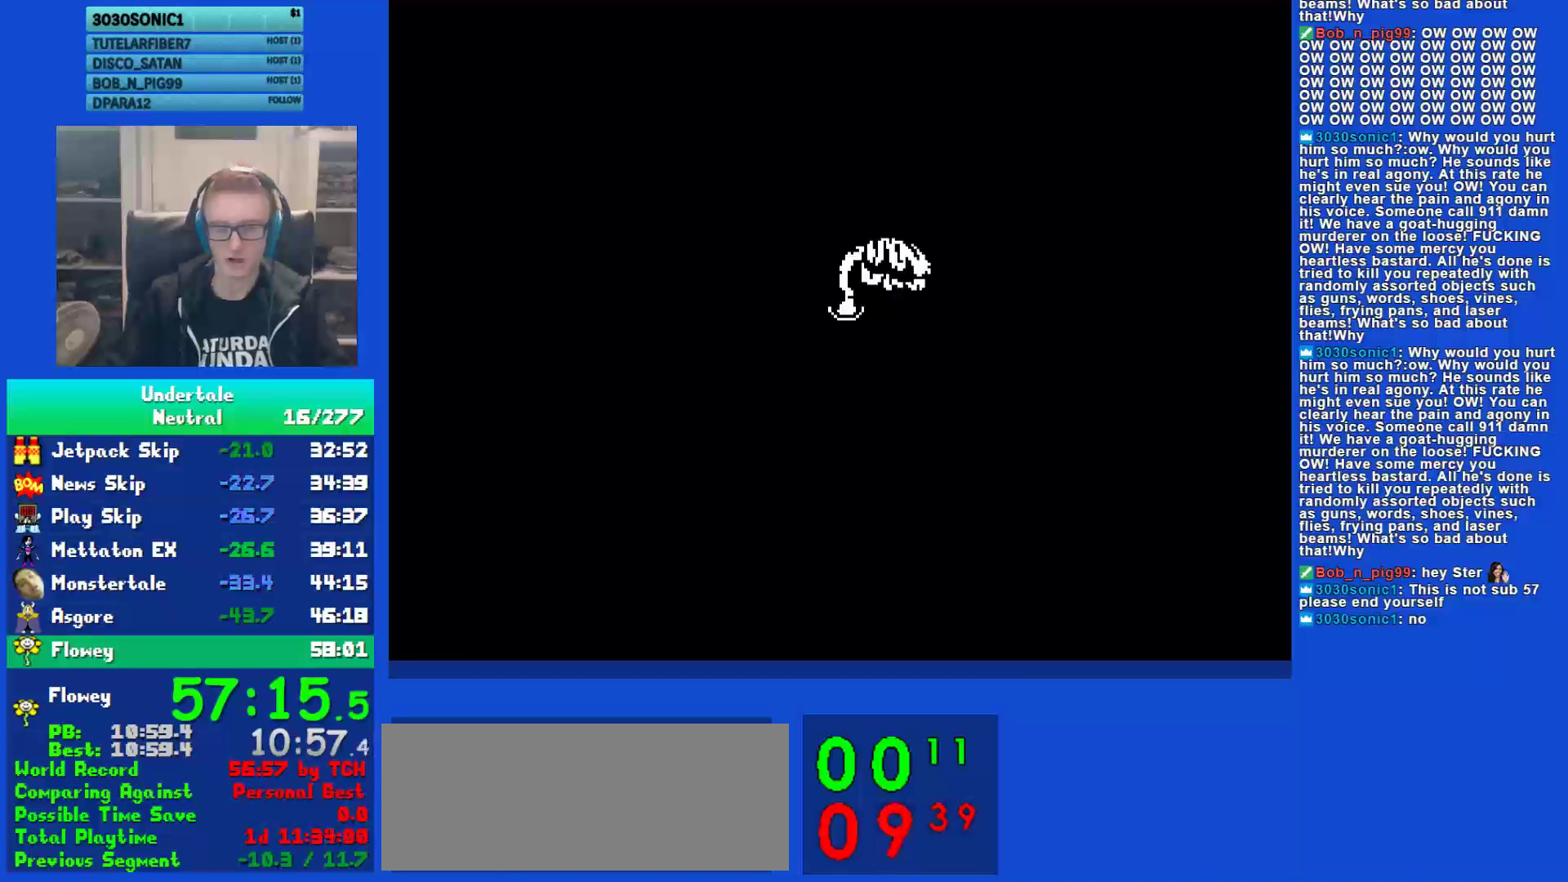
{"keys": [], "events": [[17, "return", "down"], [50, "z", "down"], [83, "return", "up"], [150, "return", "down"], [150, "z", "up"], [217, "z", "down"], [250, "return", "up"], [283, "z", "up"], [317, "return", "down"], [350, "z", "down"], [383, "return", "up"], [417, "z", "up"]]}
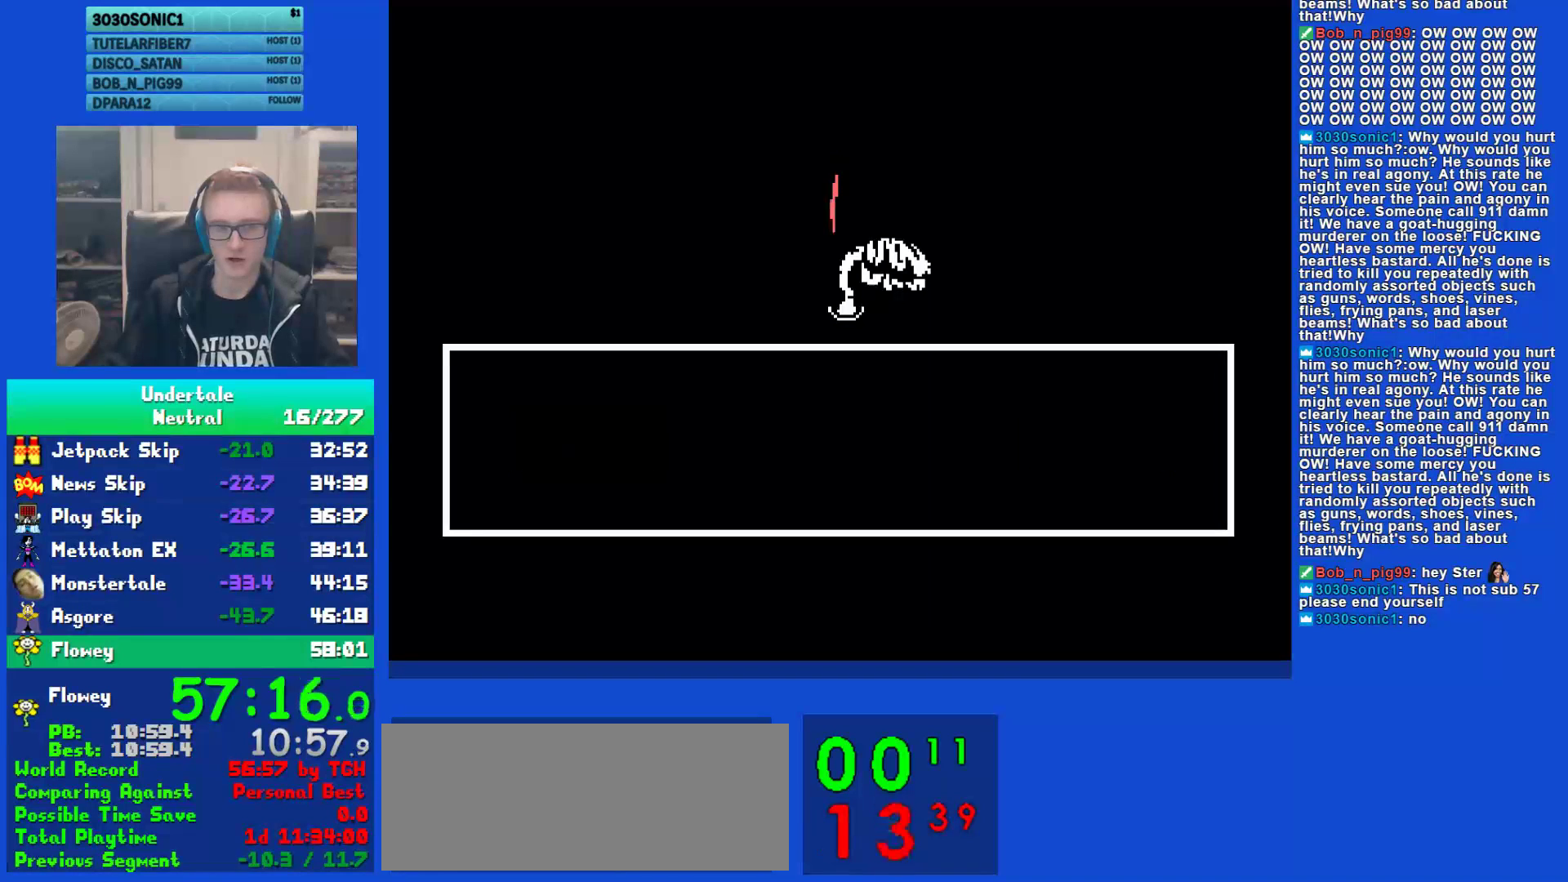
{"keys": [], "events": []}
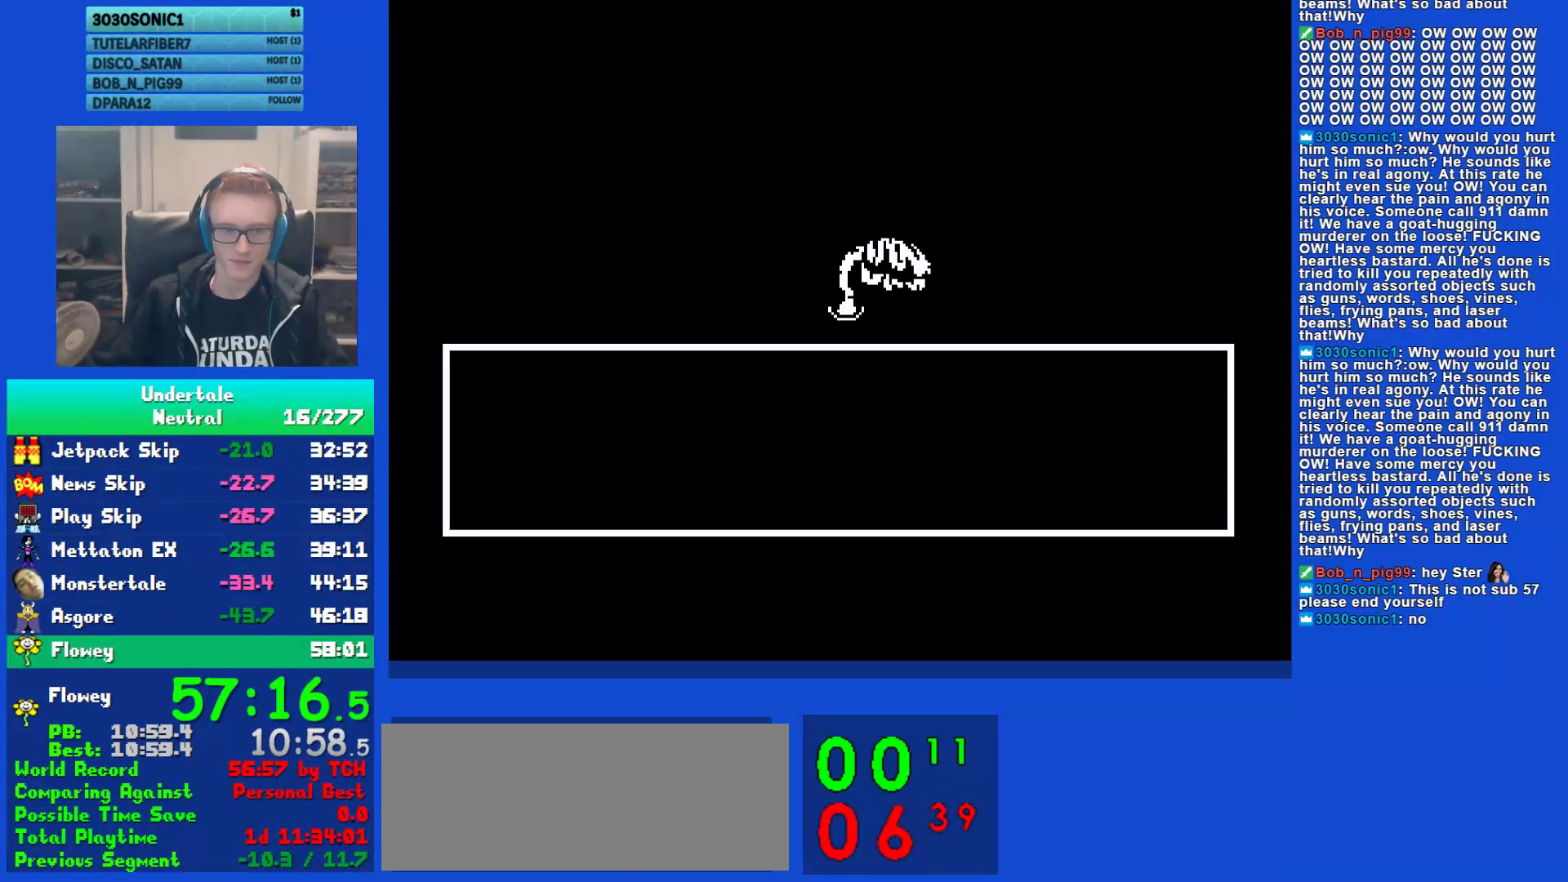
{"keys": [], "events": []}
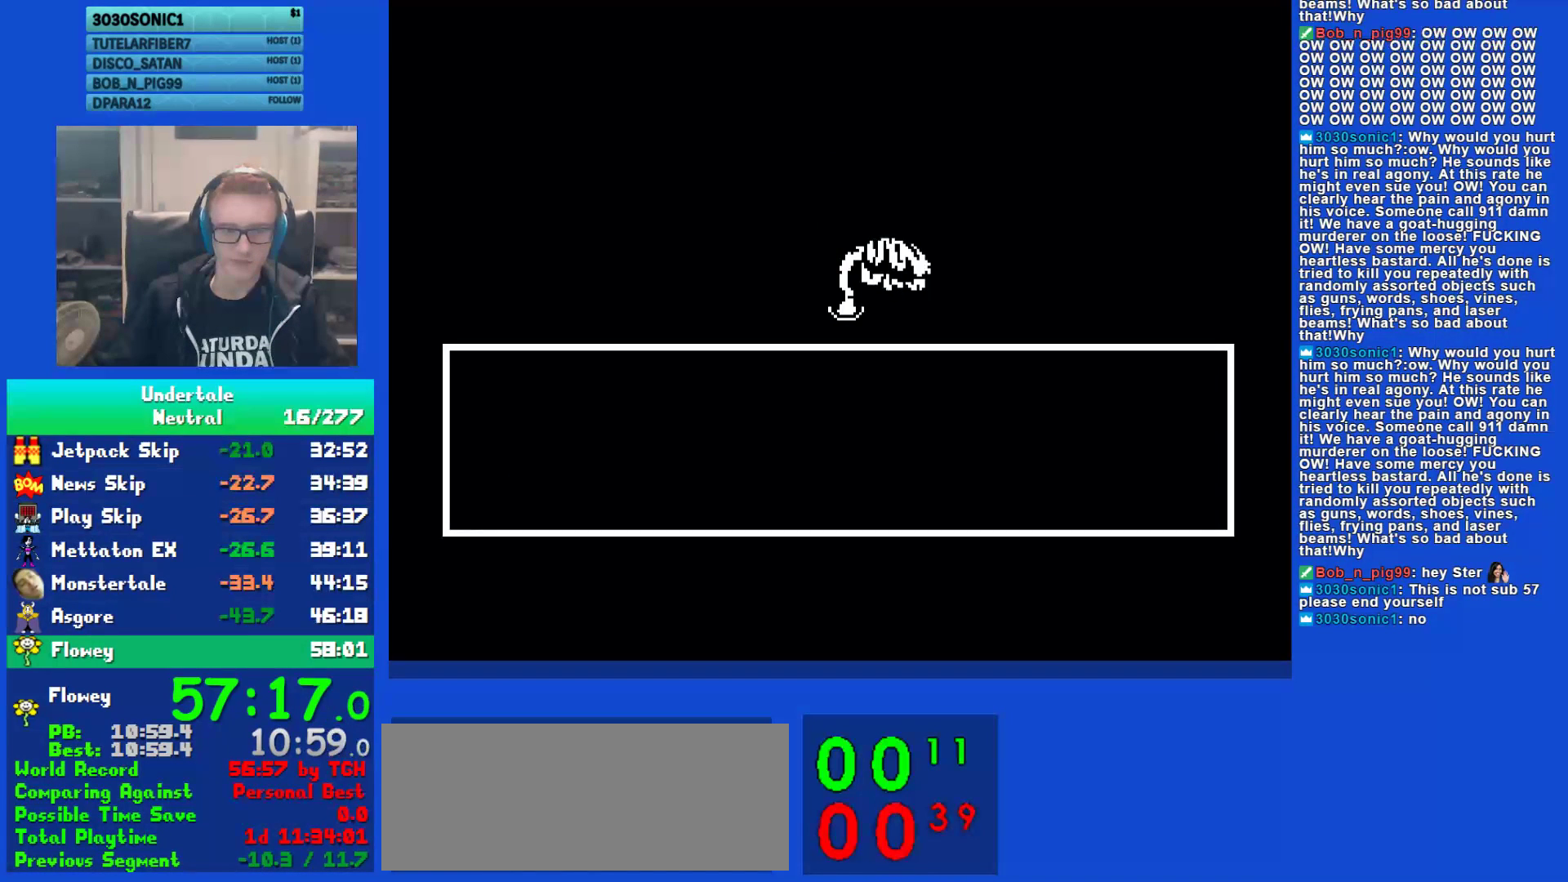
{"keys": [], "events": []}
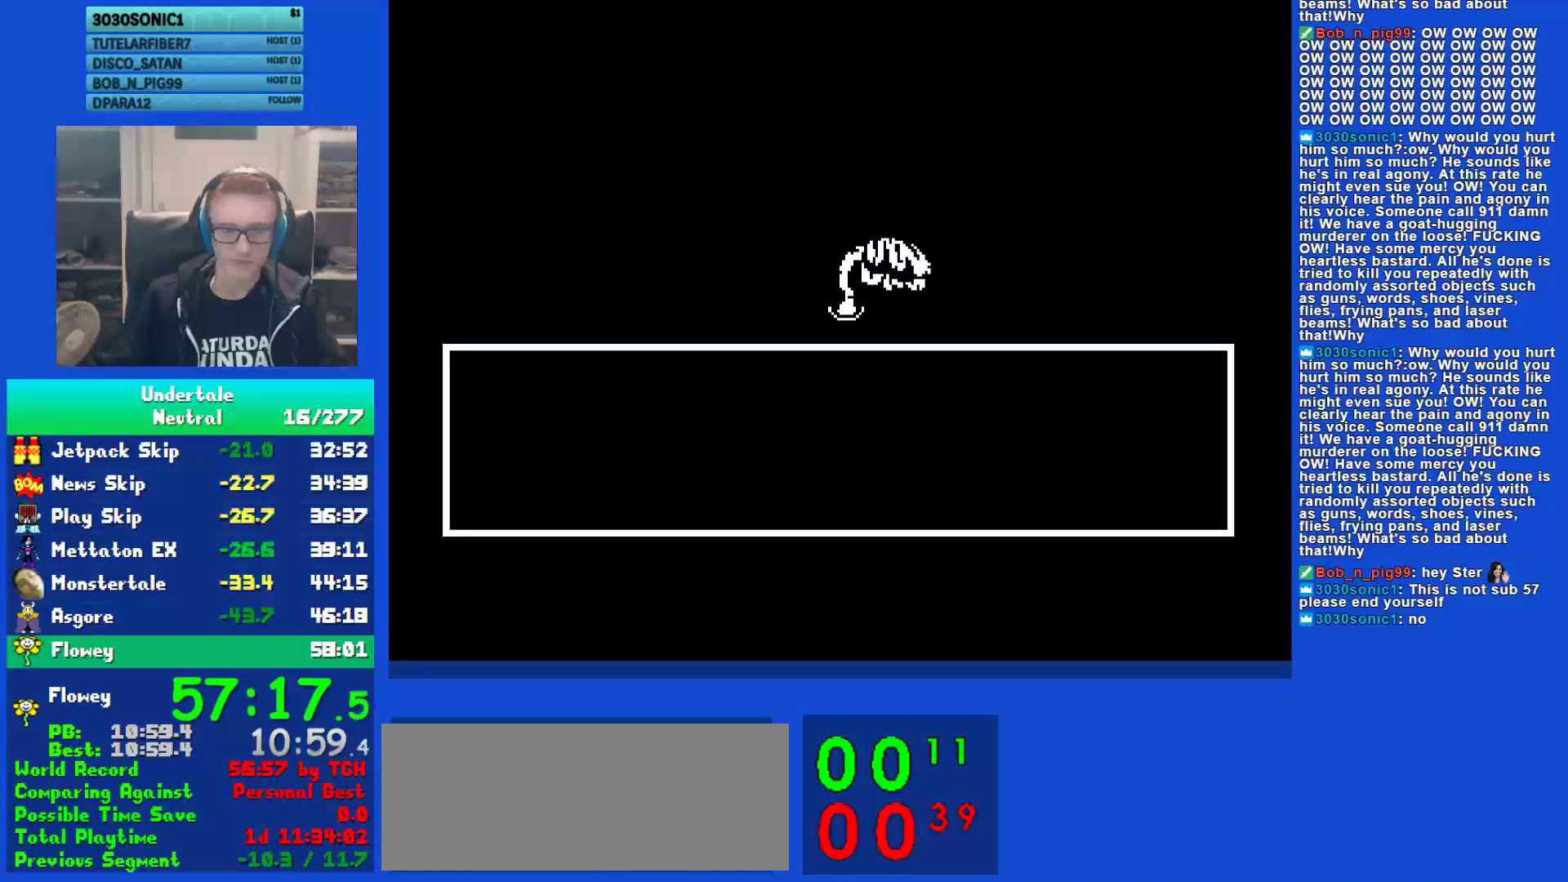
{"keys": [], "events": []}
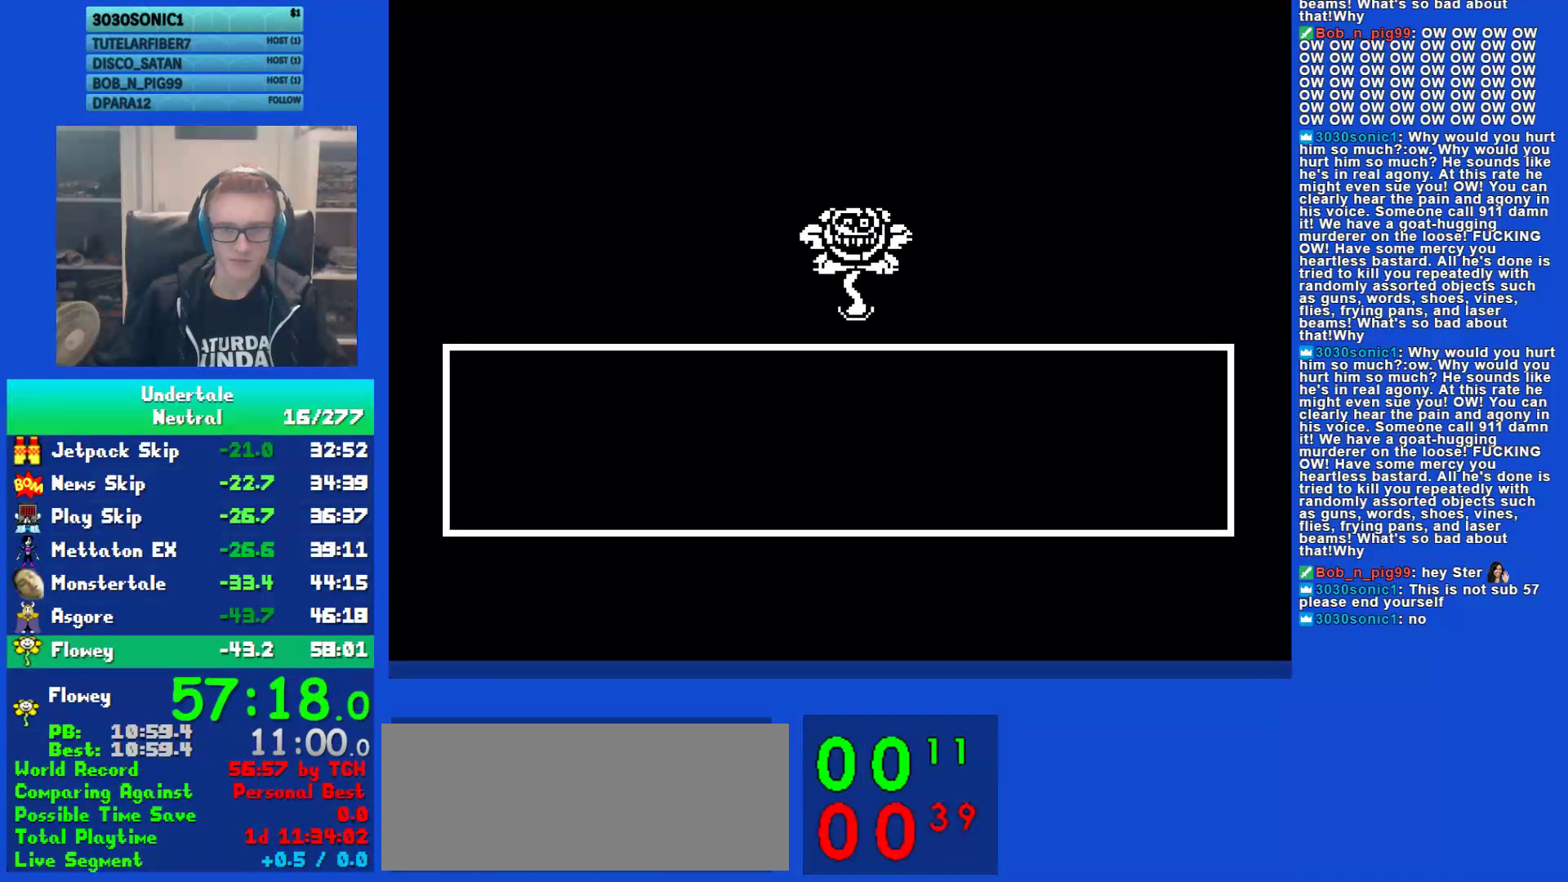
{"keys": [], "events": []}
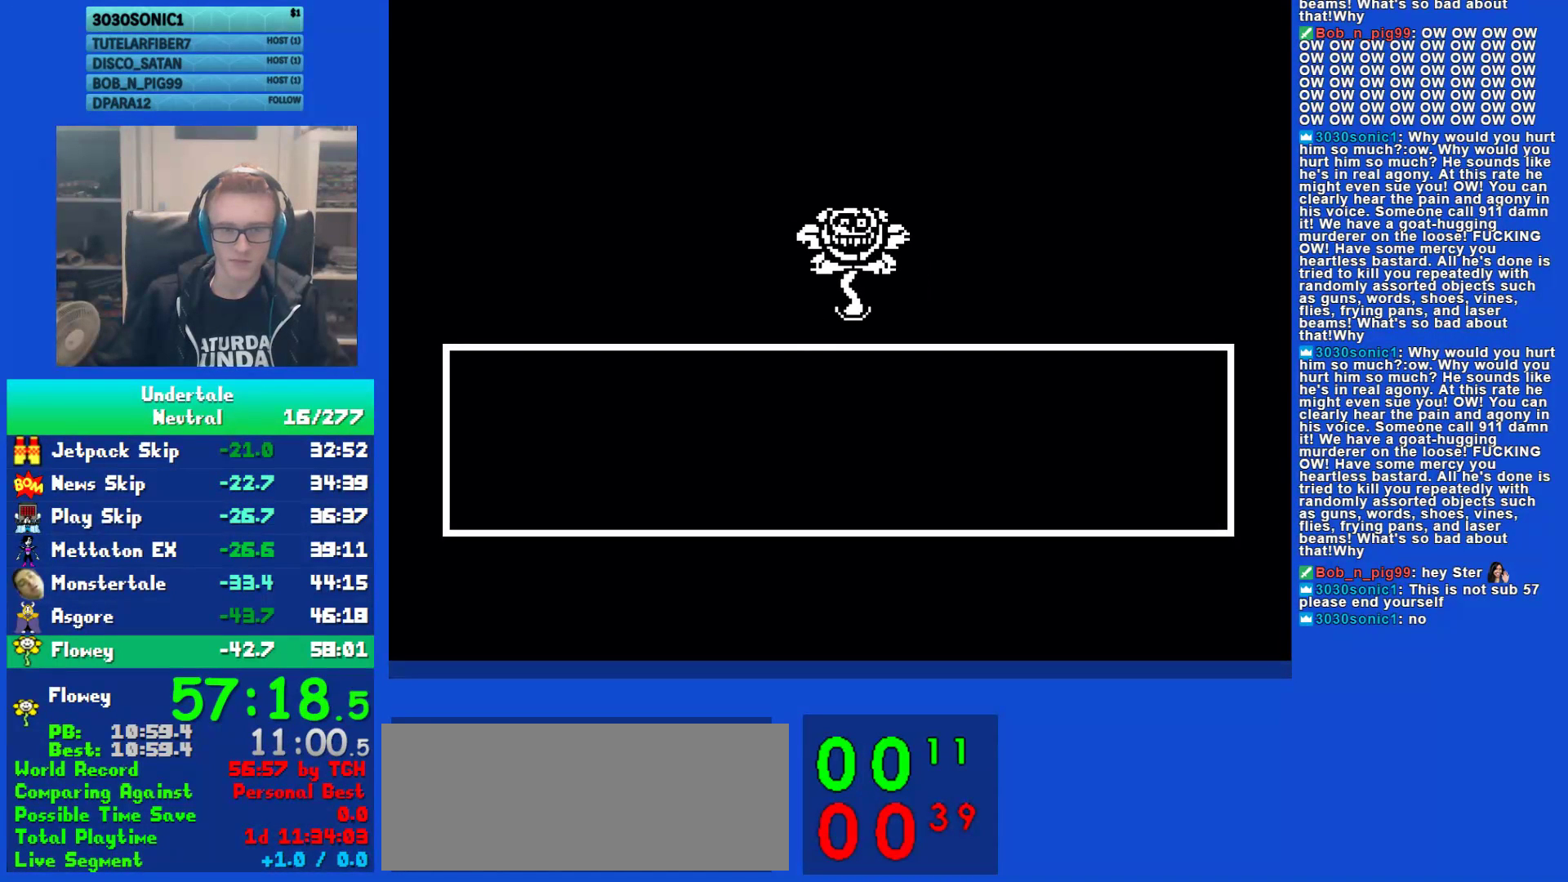
{"keys": [], "events": []}
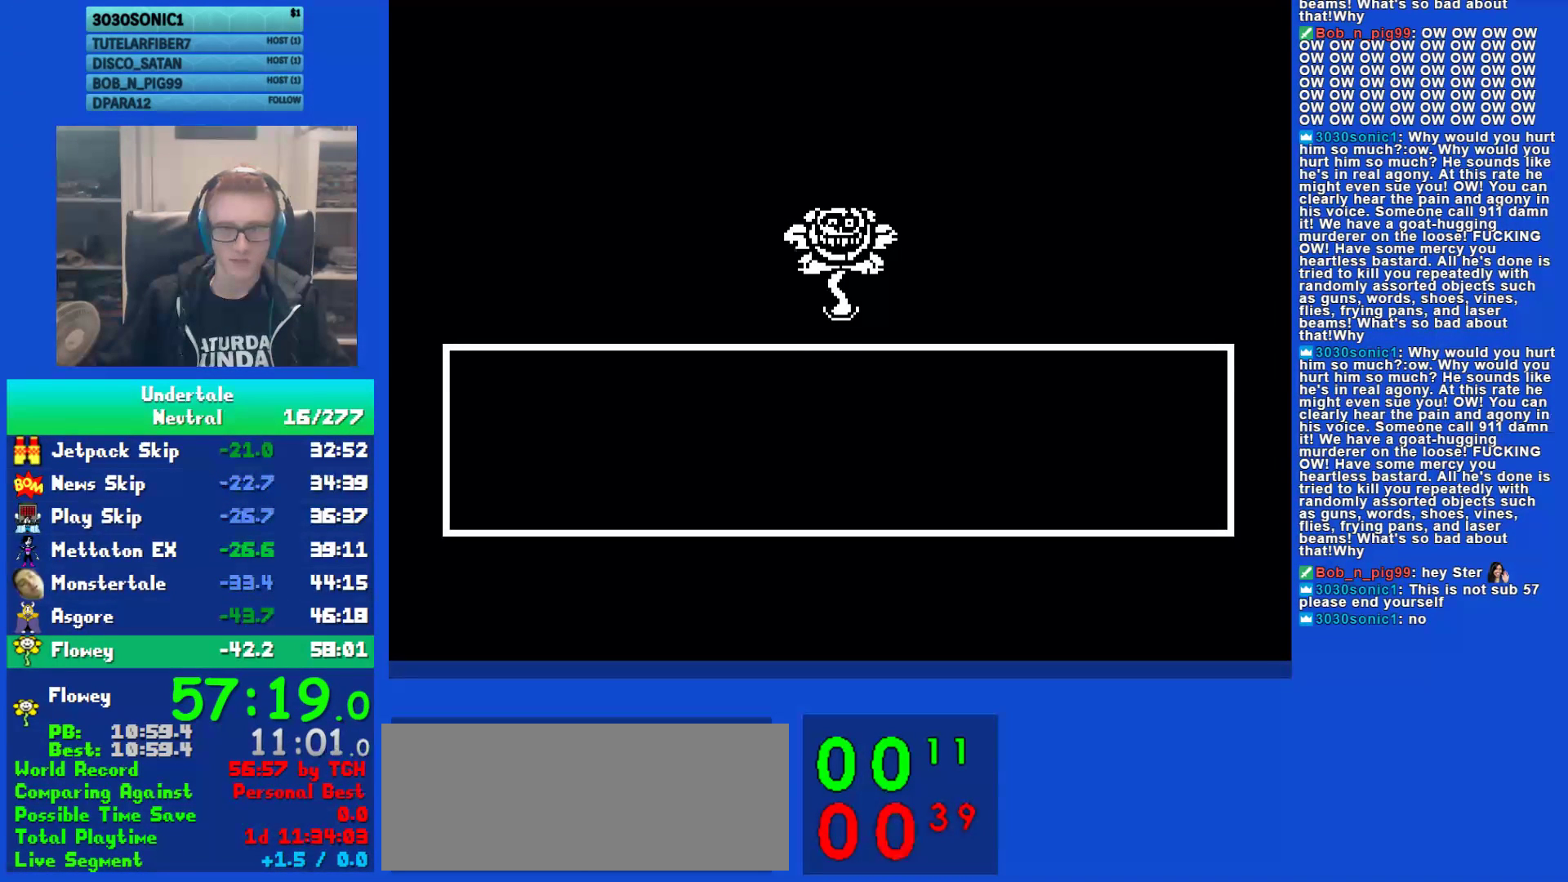
{"keys": [], "events": []}
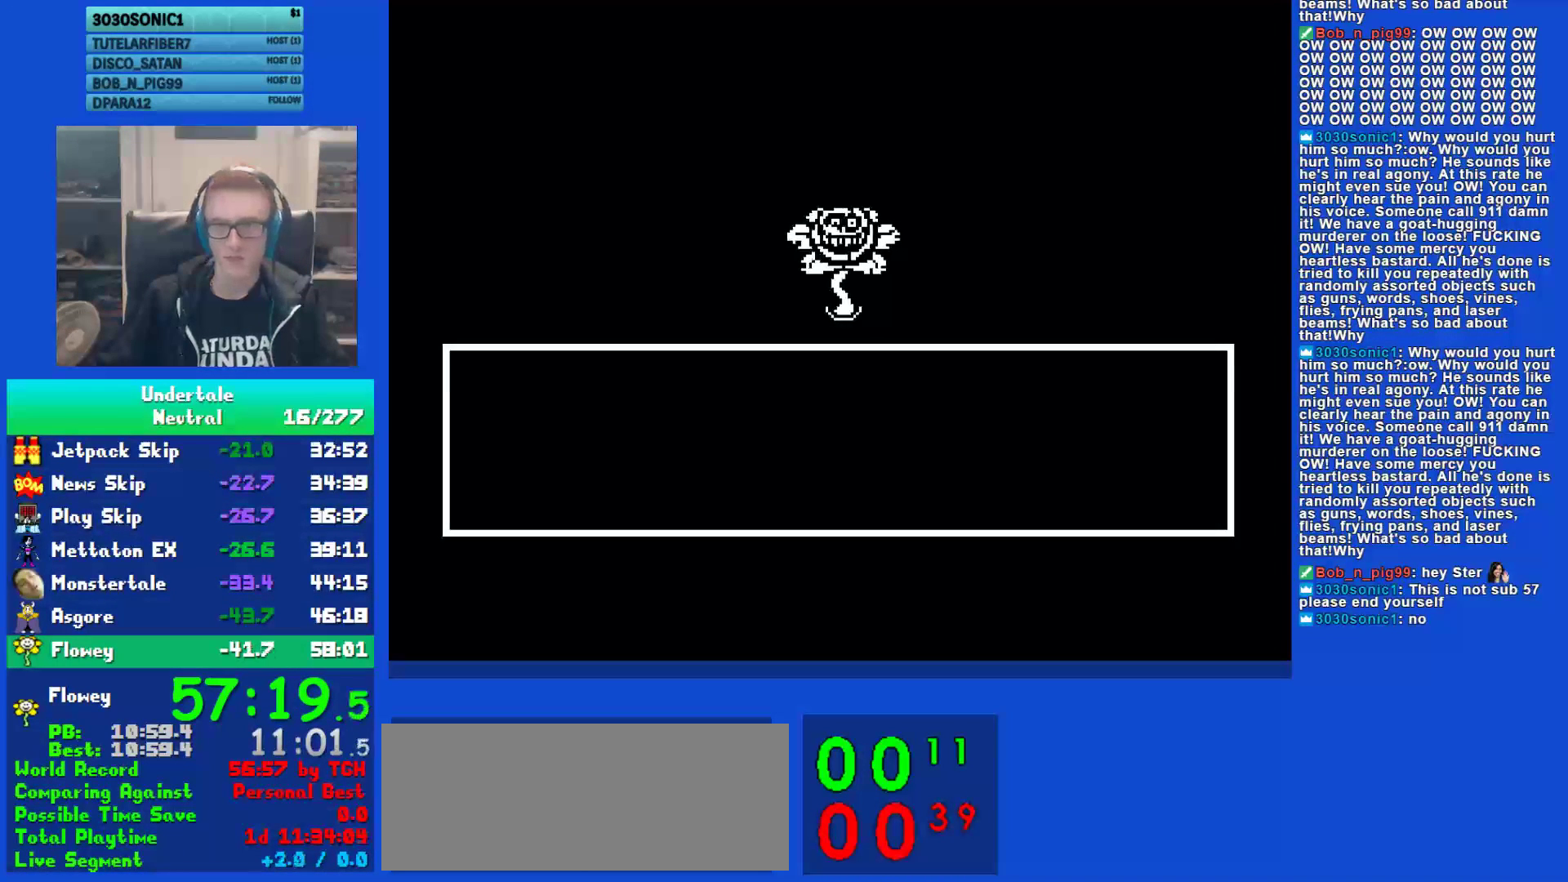
{"keys": [], "events": []}
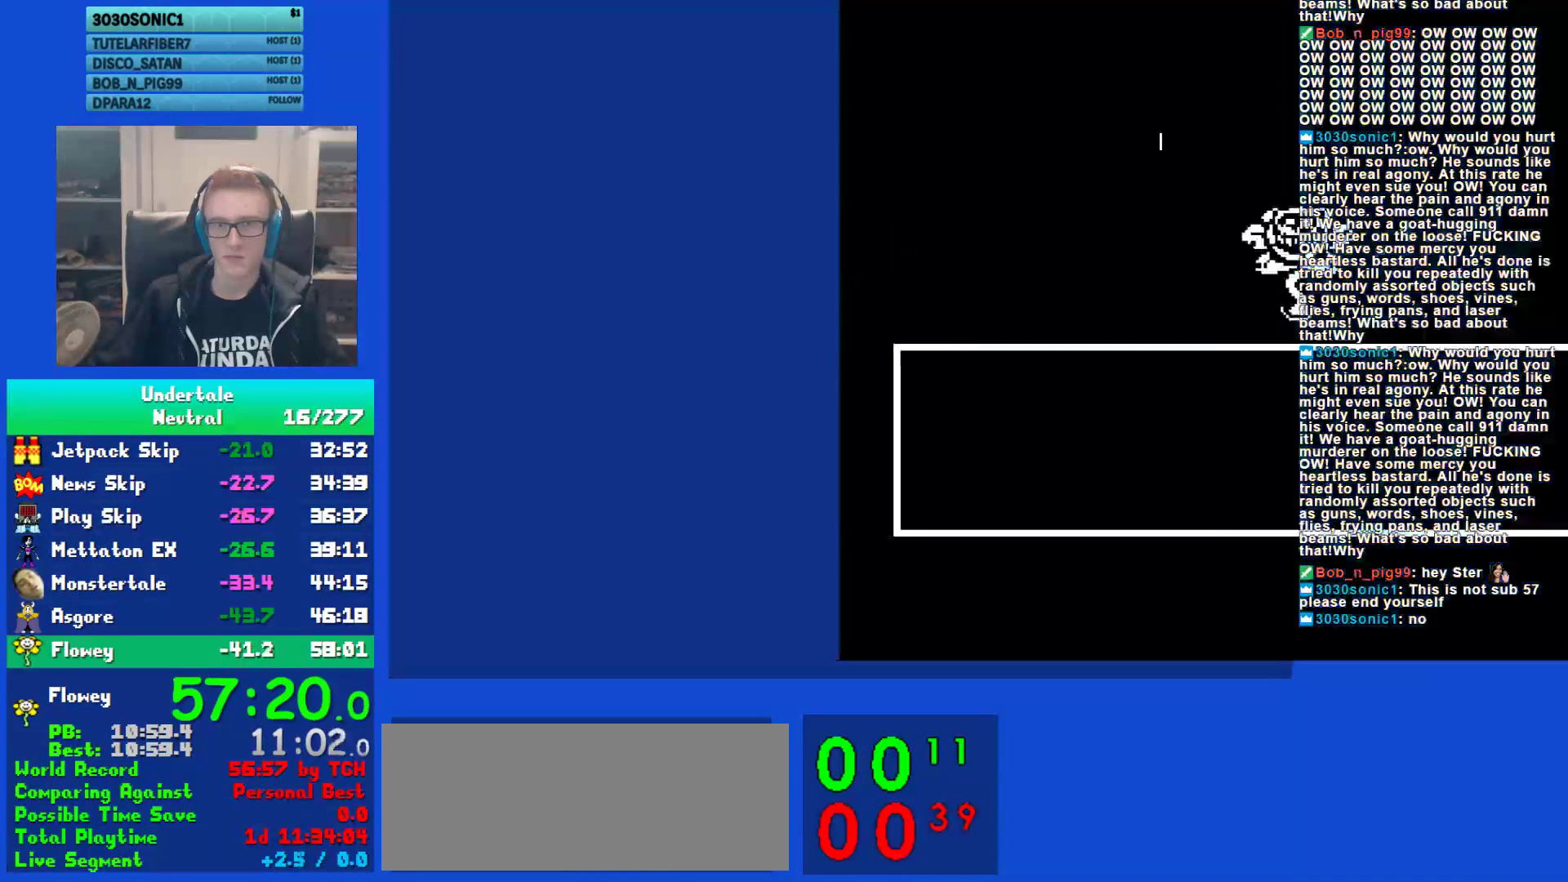
{"keys": [], "events": []}
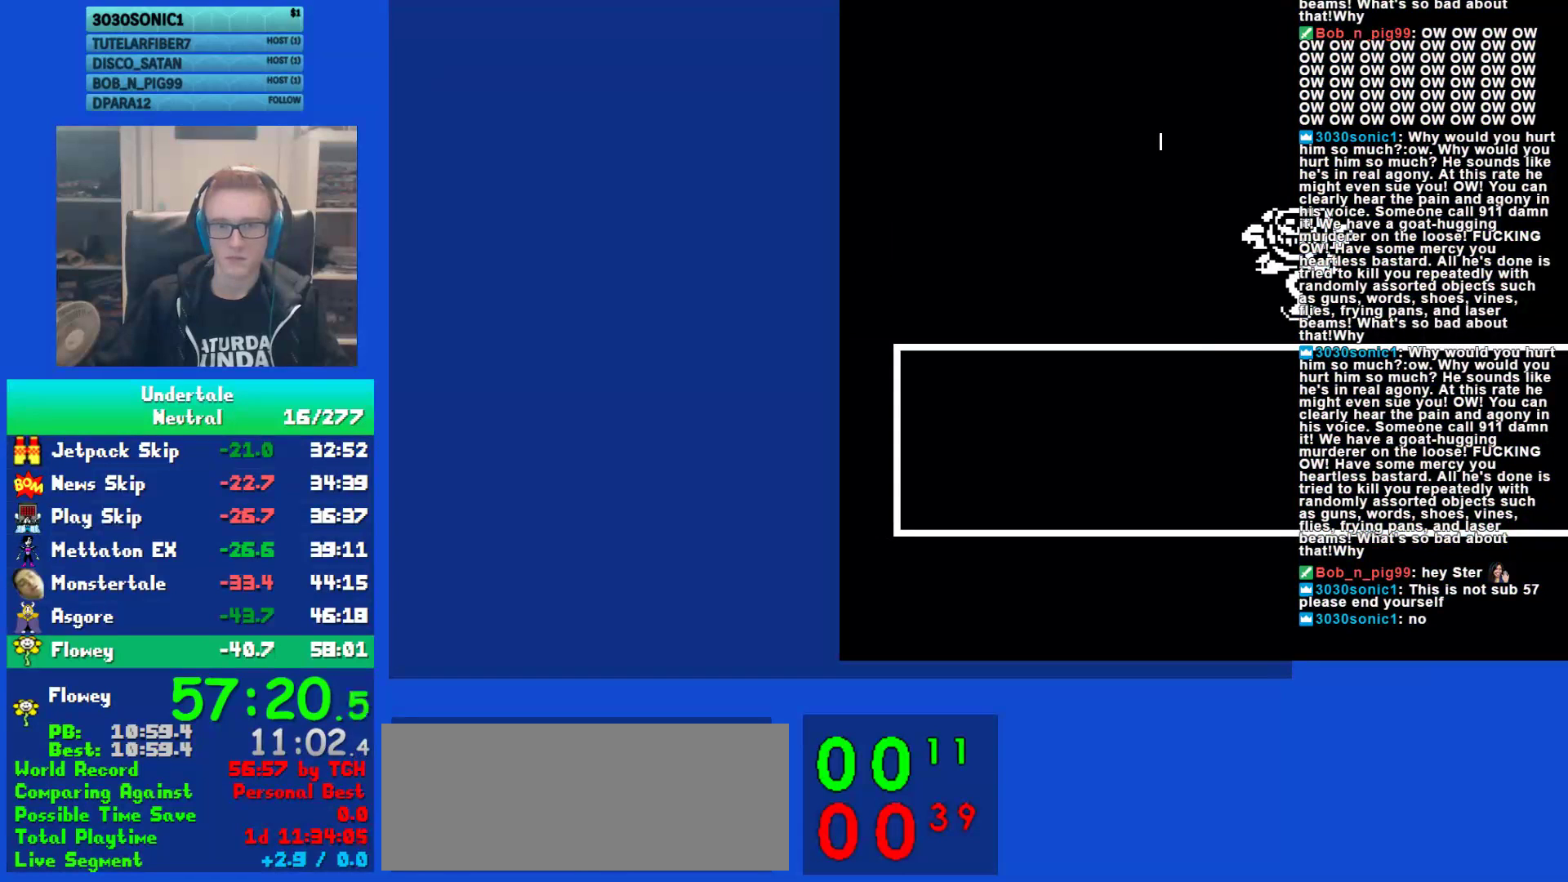
{"keys": [], "events": []}
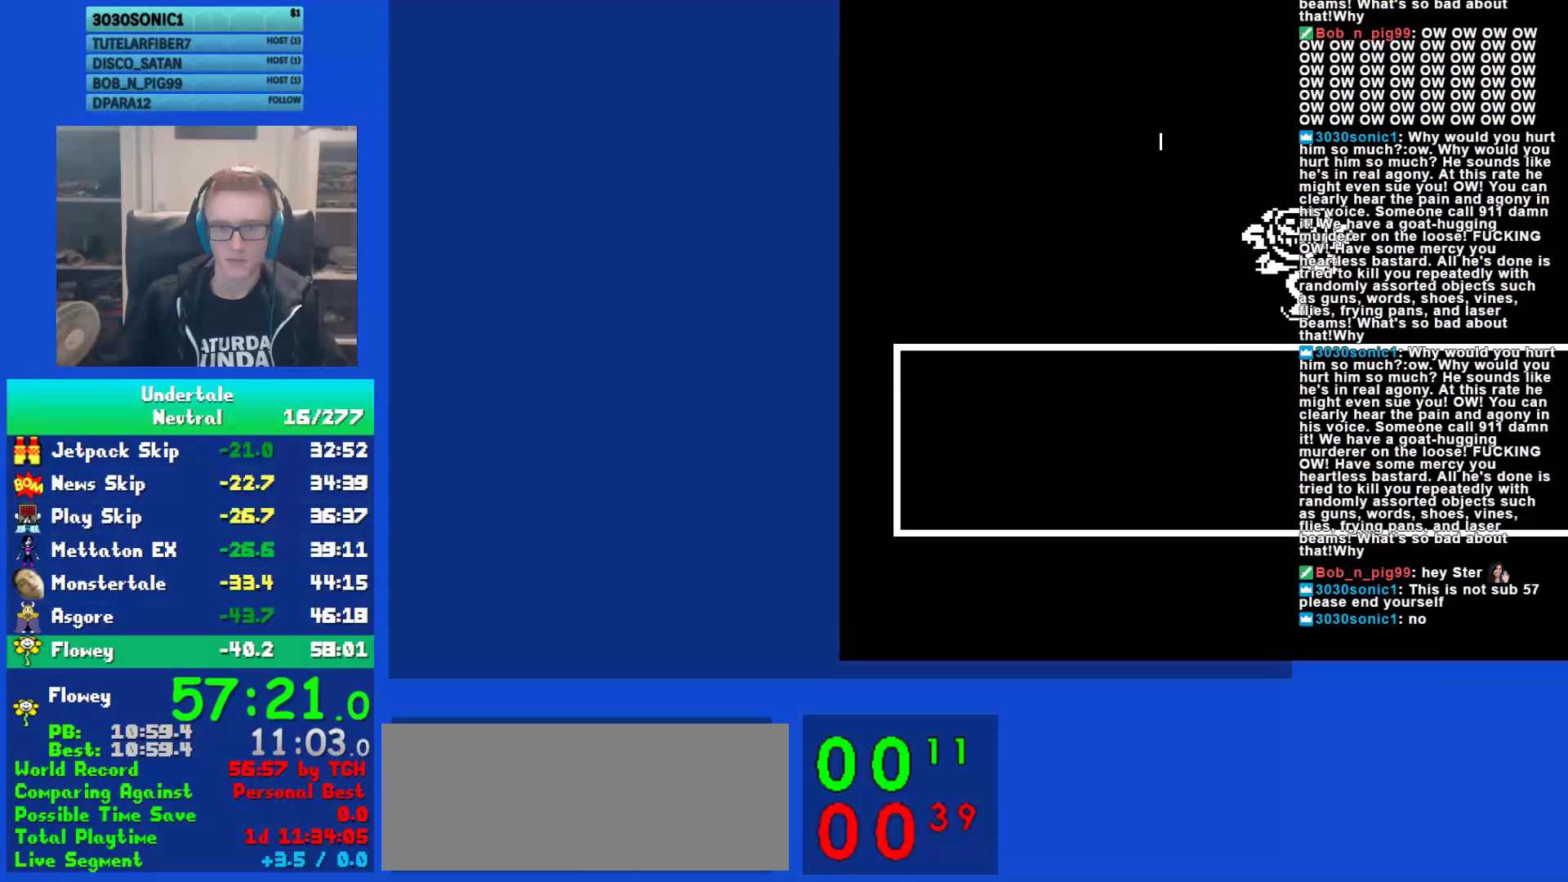
{"keys": ["left", "up"], "events": [[383, "left", "down"], [383, "up", "down"]]}
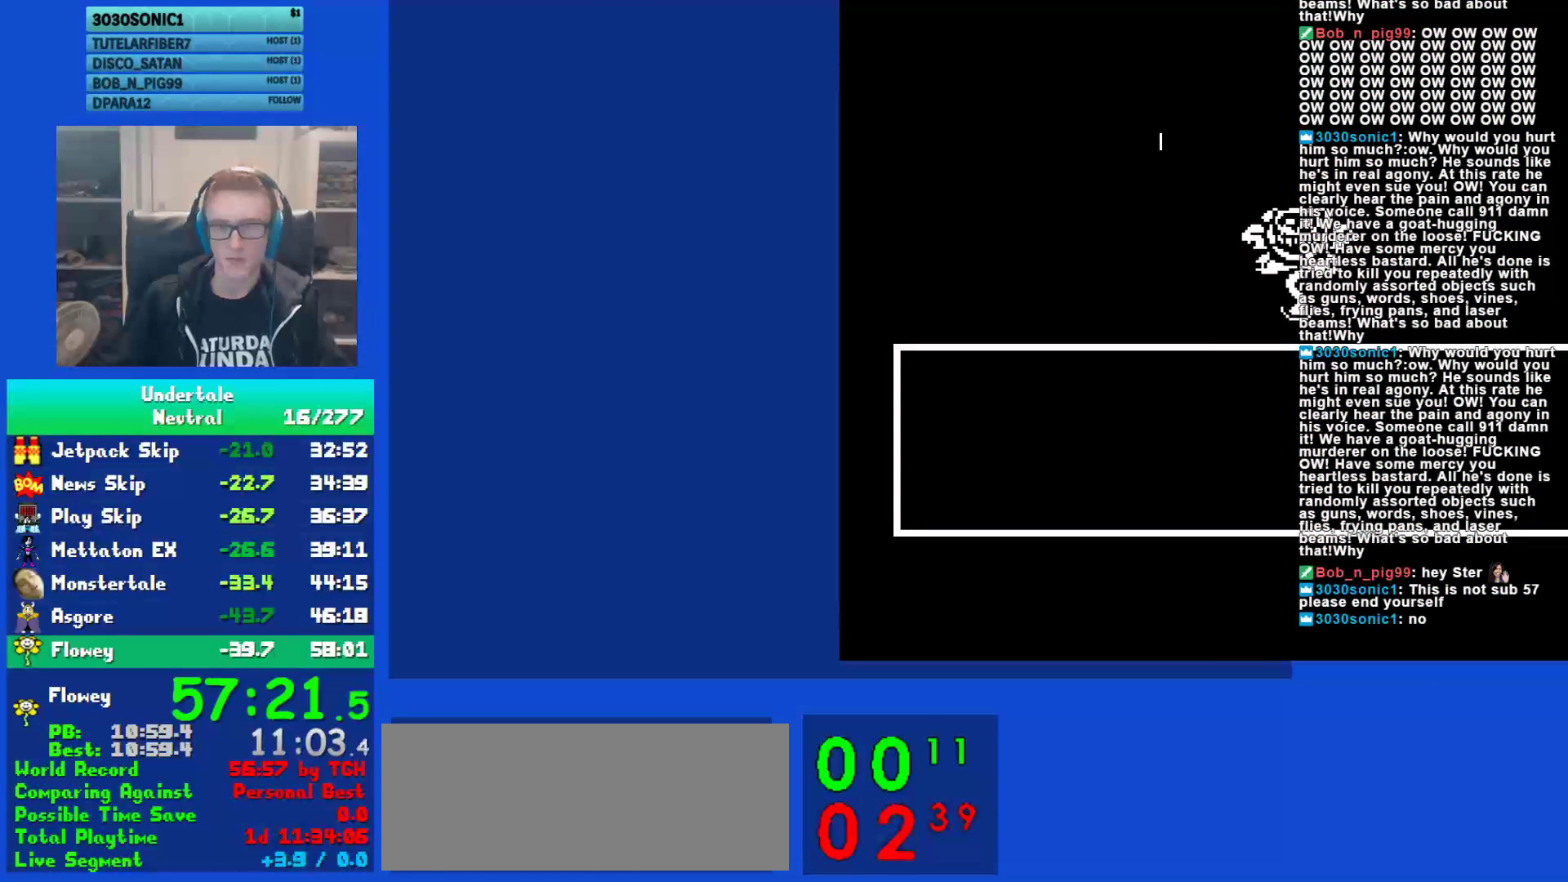
{"keys": [], "events": [[300, "left", "up"], [300, "up", "up"]]}
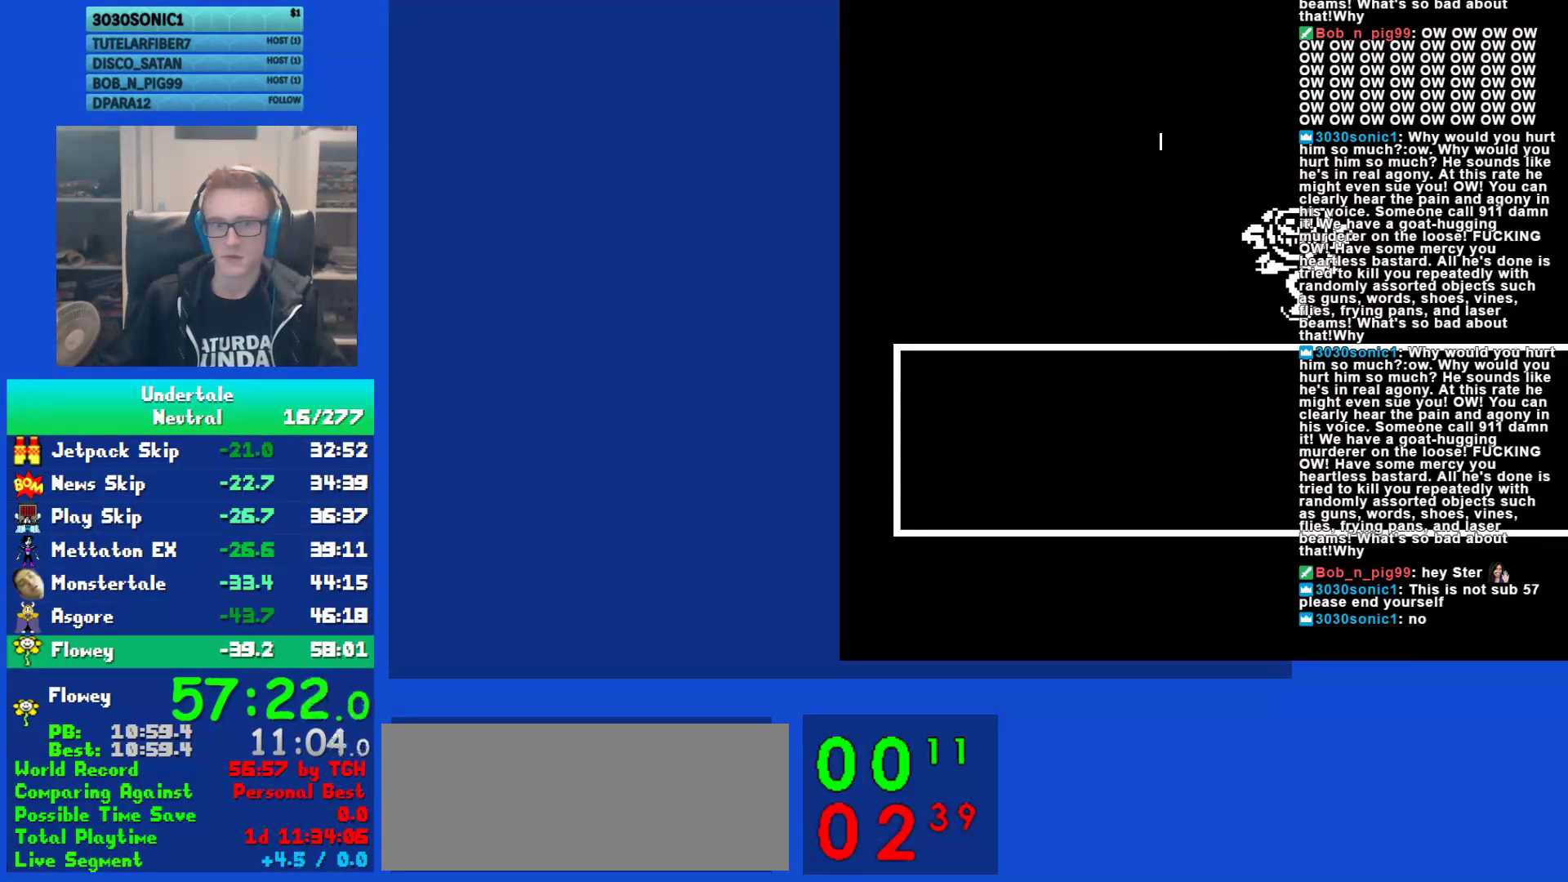
{"keys": [], "events": []}
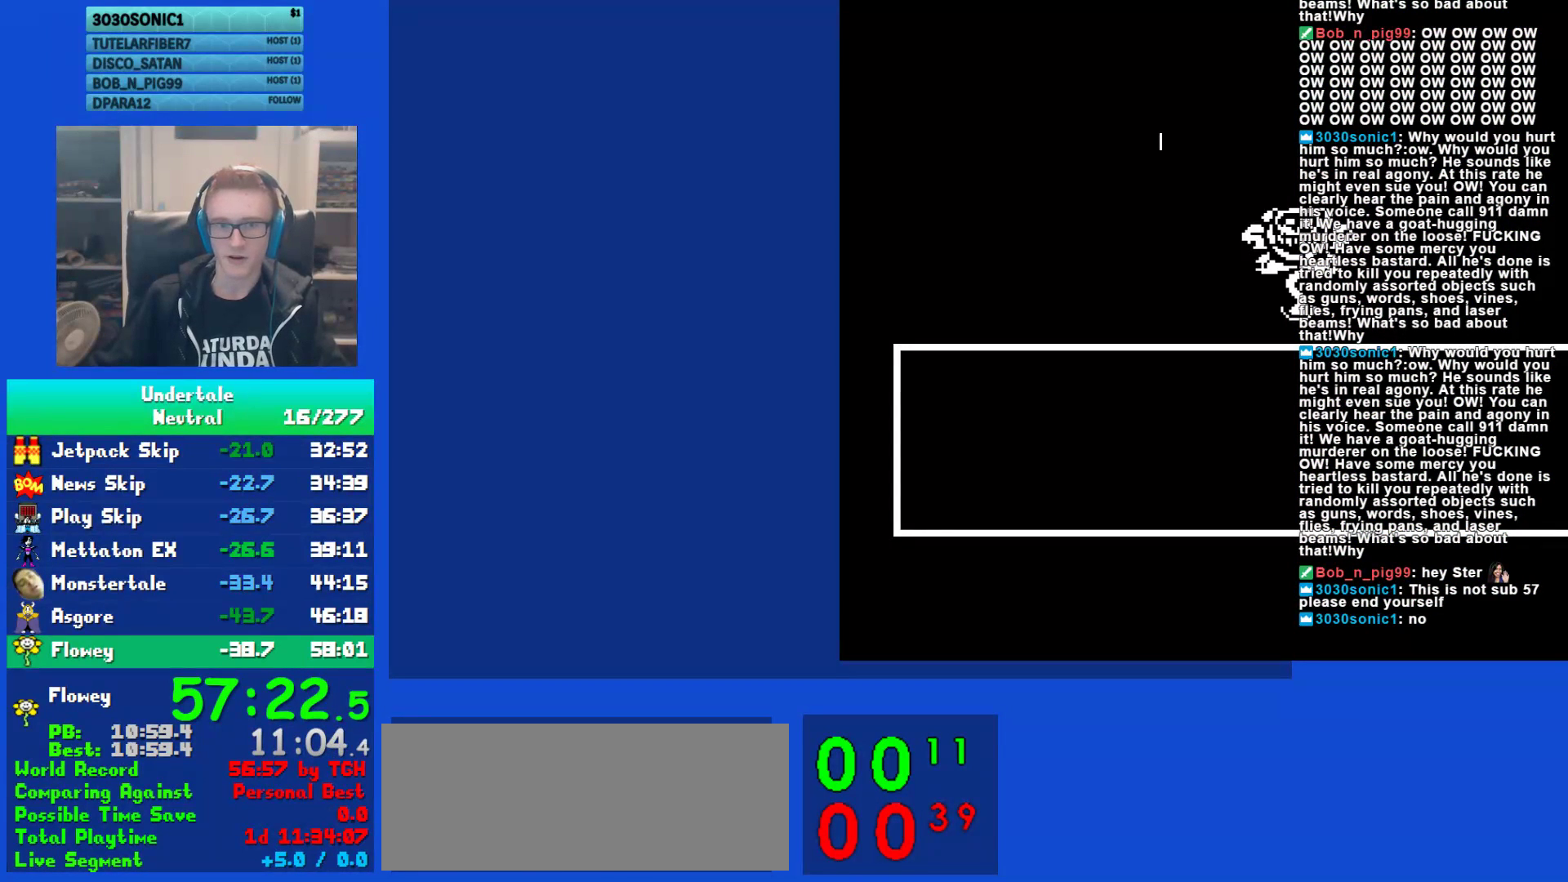
{"keys": ["left", "up"], "events": [[333, "left", "down"], [367, "up", "down"]]}
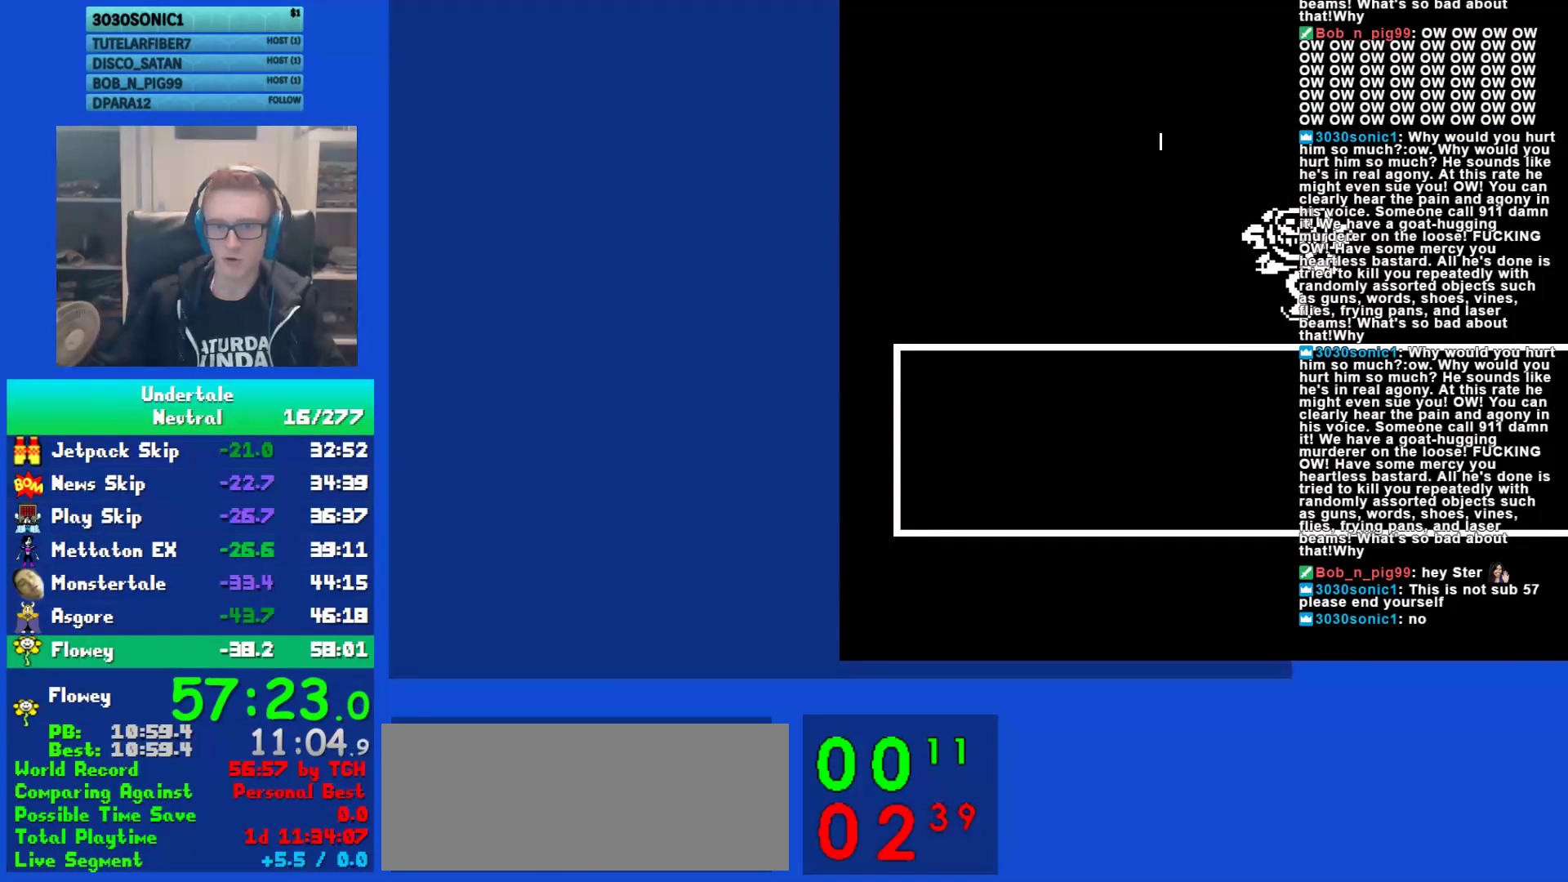
{"keys": ["up"], "events": [[133, "left", "up"]]}
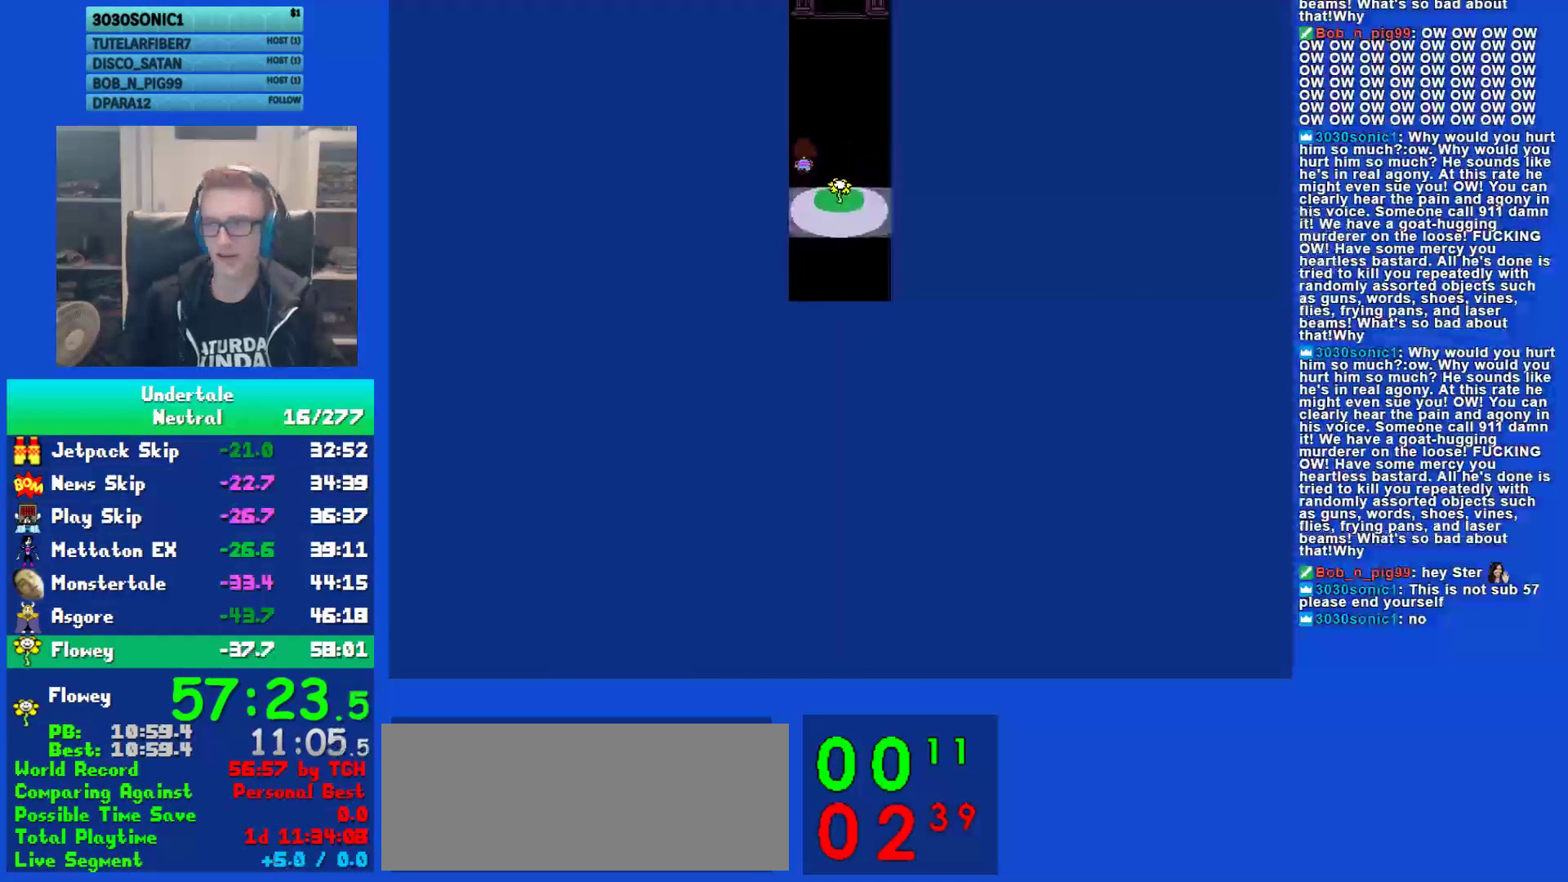
{"keys": ["up"], "events": [[33, "right", "down"], [300, "right", "up"]]}
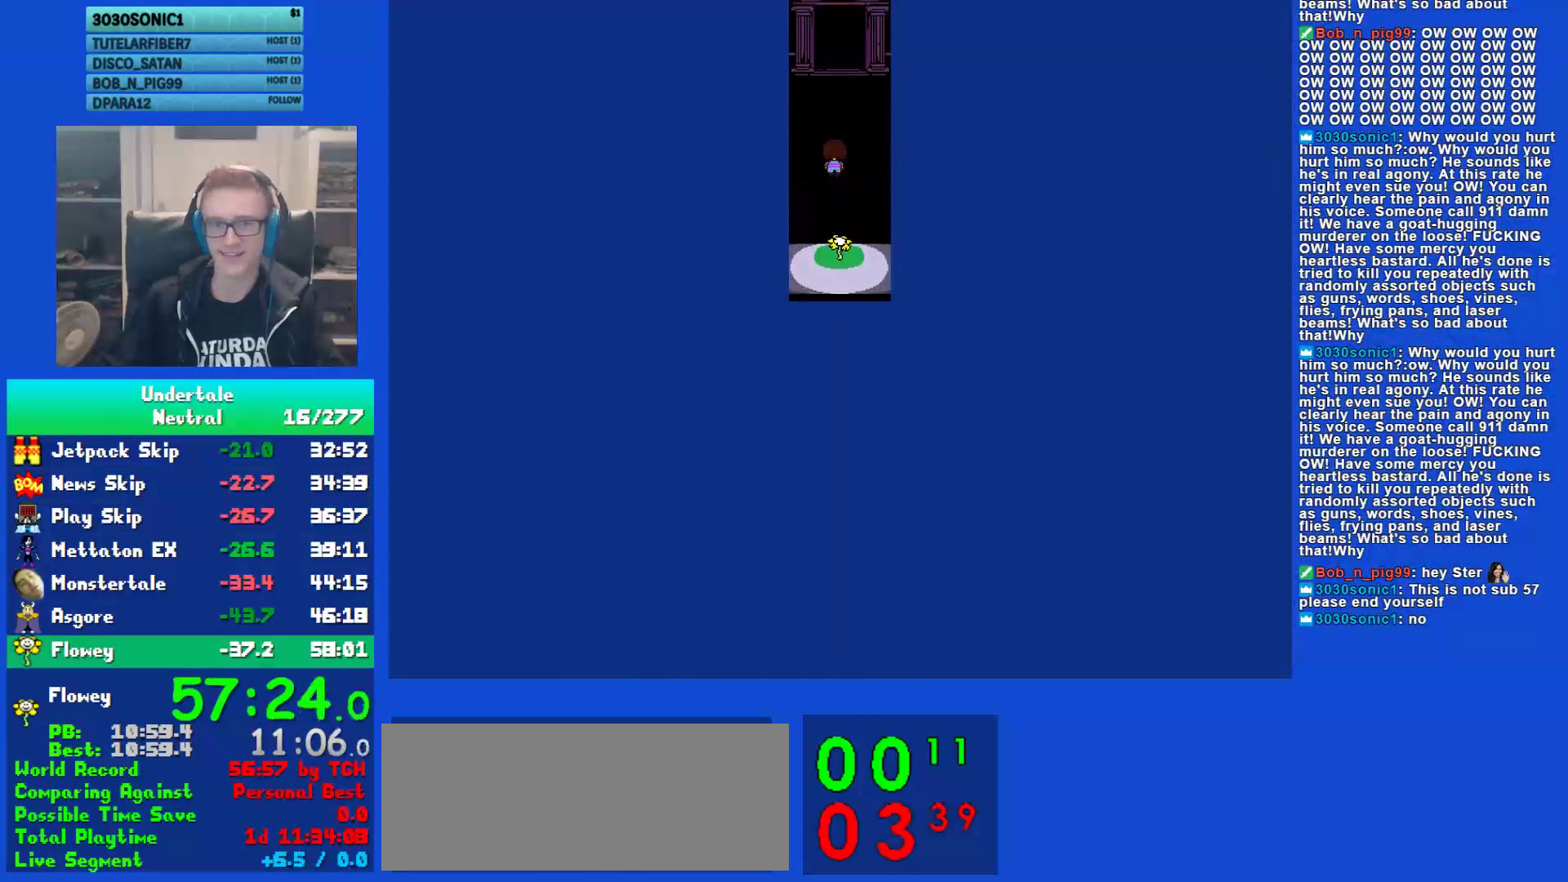
{"keys": ["up"], "events": [[100, "right", "down"], [200, "right", "up"]]}
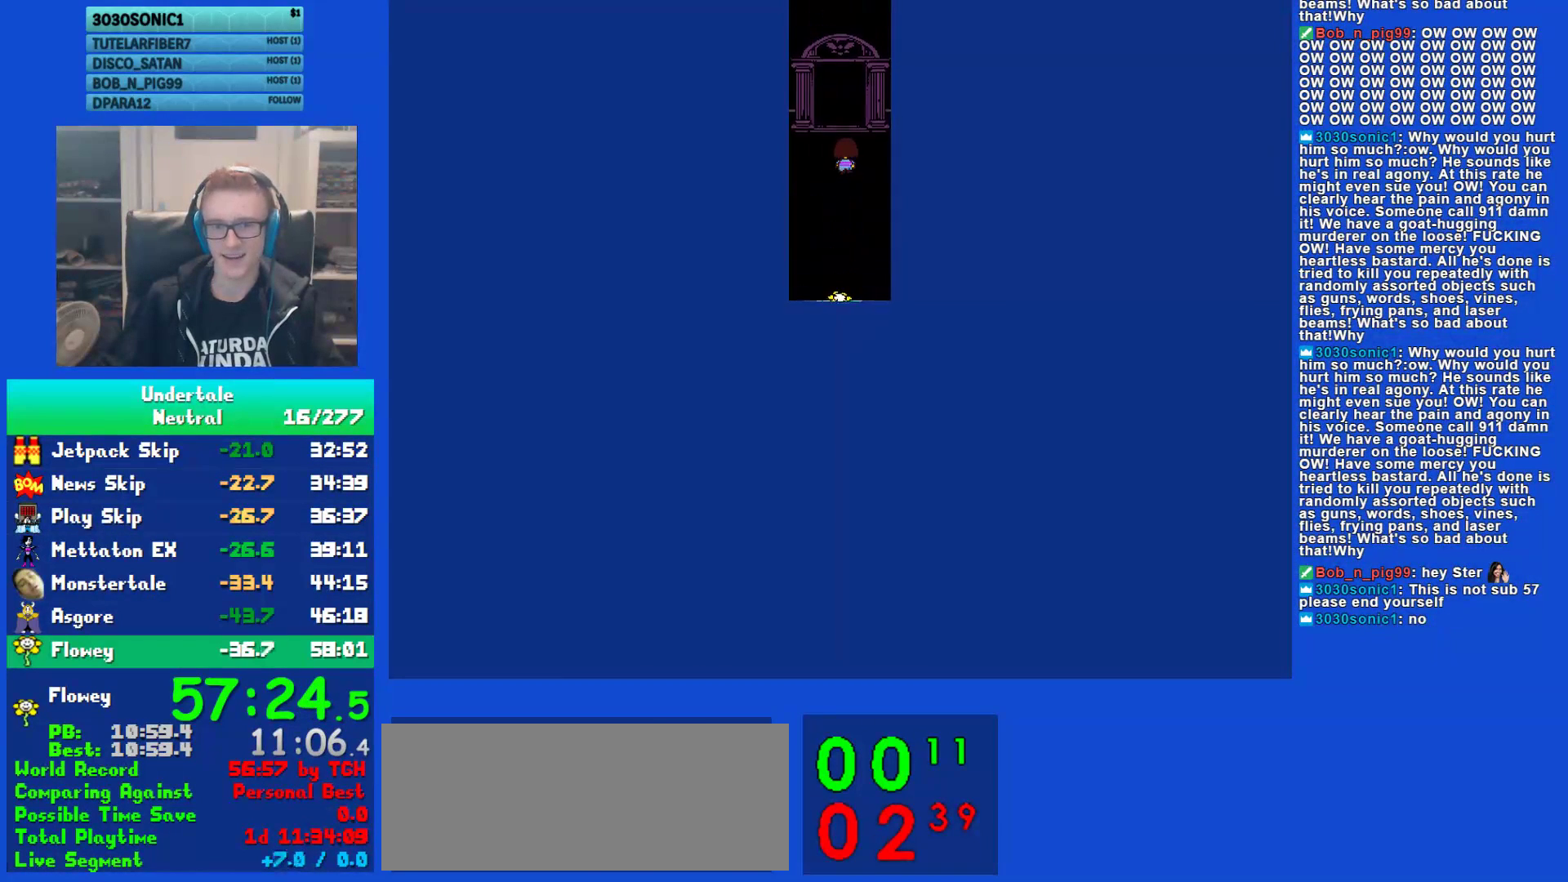
{"keys": [], "events": [[400, "up", "up"]]}